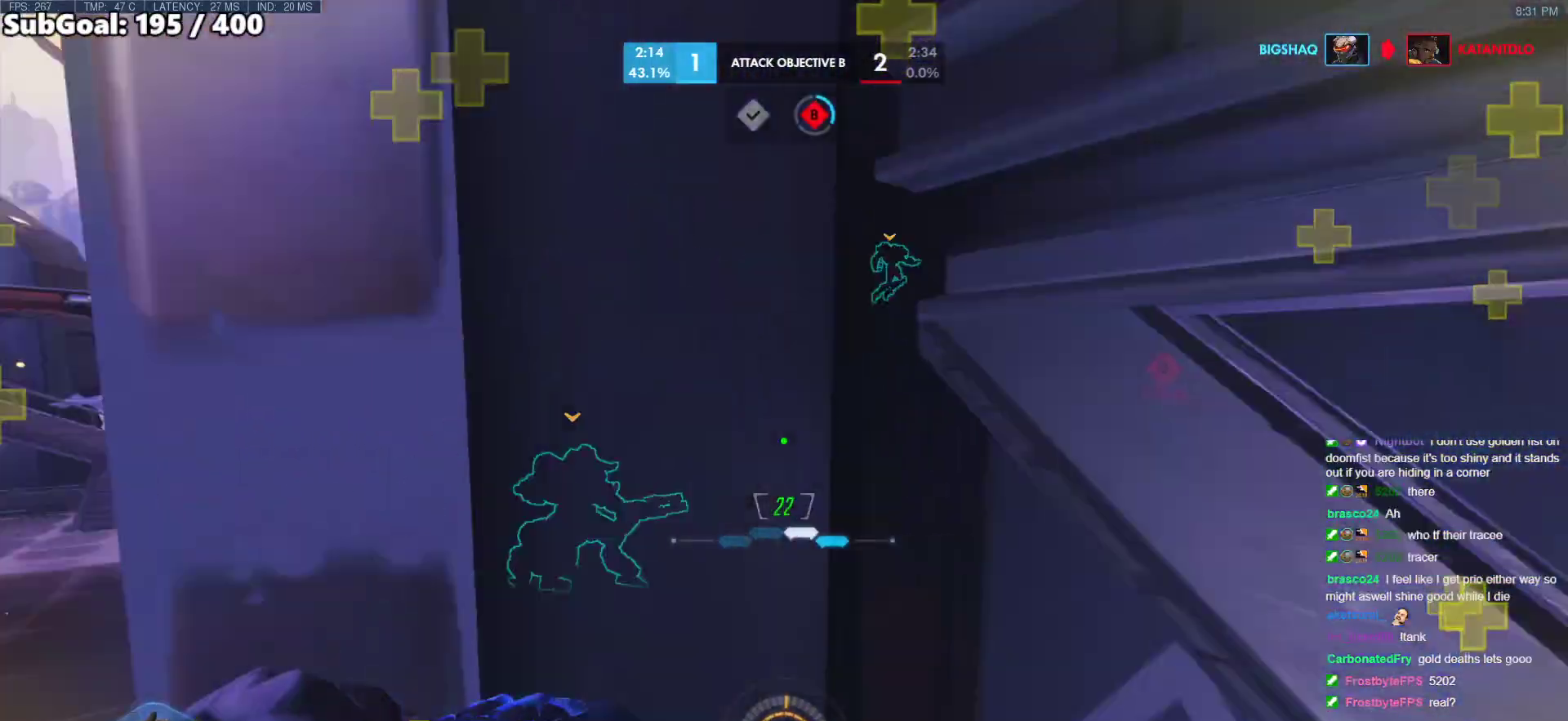
Gameplay with keyboard and mouse; each line is a JSON object with the keys and mouse buttons held at the frame after it. "events" lists presses ("down") and releases ("up") of "a", "ctrl", "d", "e", "f", "melee", "q", "r", "s", "shift", "space", "w", "mouse_left" and "mouse_right" between this image and that frame as [ms after this image, input, new state], when the widget could be followed in between. "mouse_left", "mouse_right" = the "left", "right" buttons of the "mouse" list. No other keys are recorded. Mouse movement is not recorded. Key names are as the overlay labels them; some are game actions (e.g. jump) rather than physical keys.
{"keys": ["a", "s"], "mouse": [], "events": [[333, "d", "up"], [333, "s", "down"], [467, "a", "down"]]}
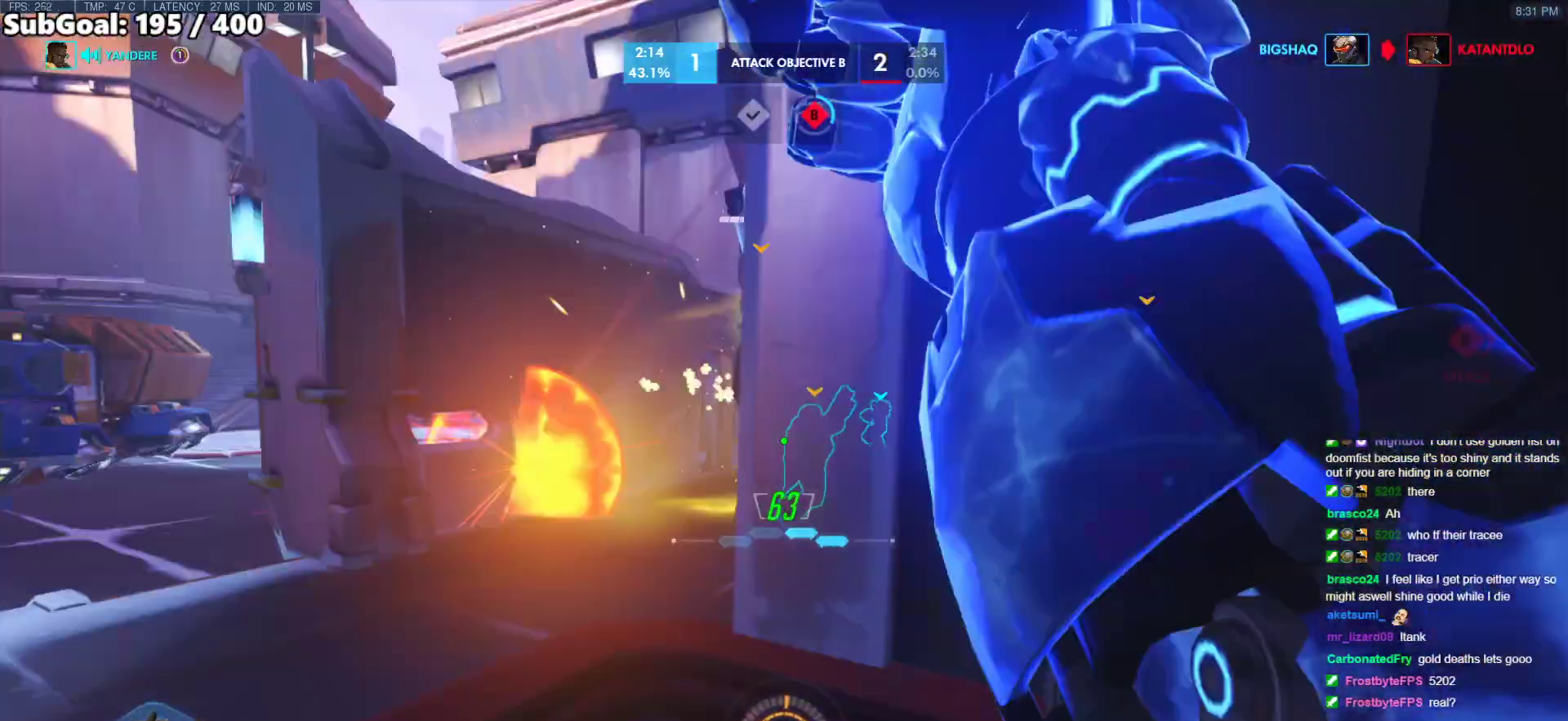
{"keys": [], "mouse": [], "events": [[200, "s", "up"], [300, "a", "up"]]}
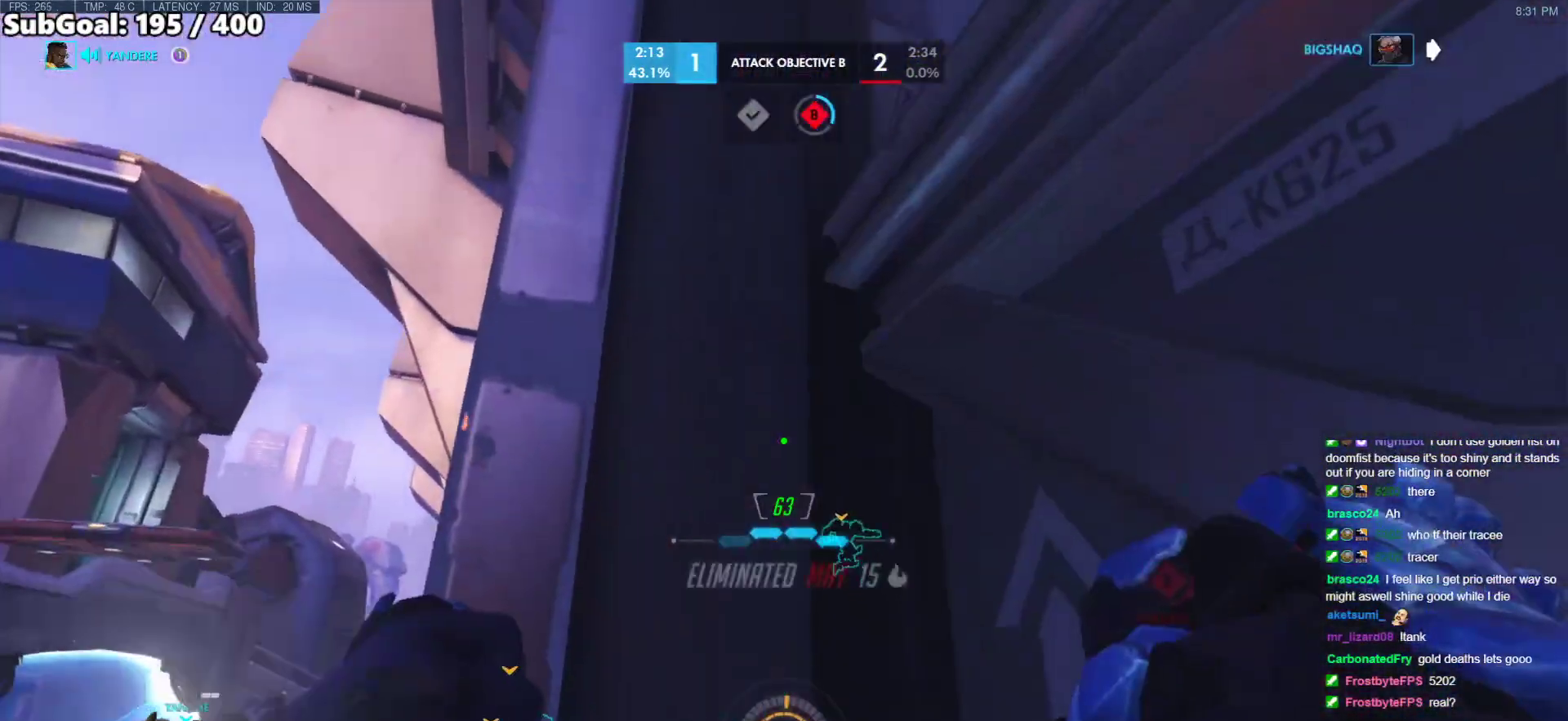
{"keys": ["d"], "mouse": [], "events": [[133, "w", "down"], [217, "w", "up"], [400, "d", "down"]]}
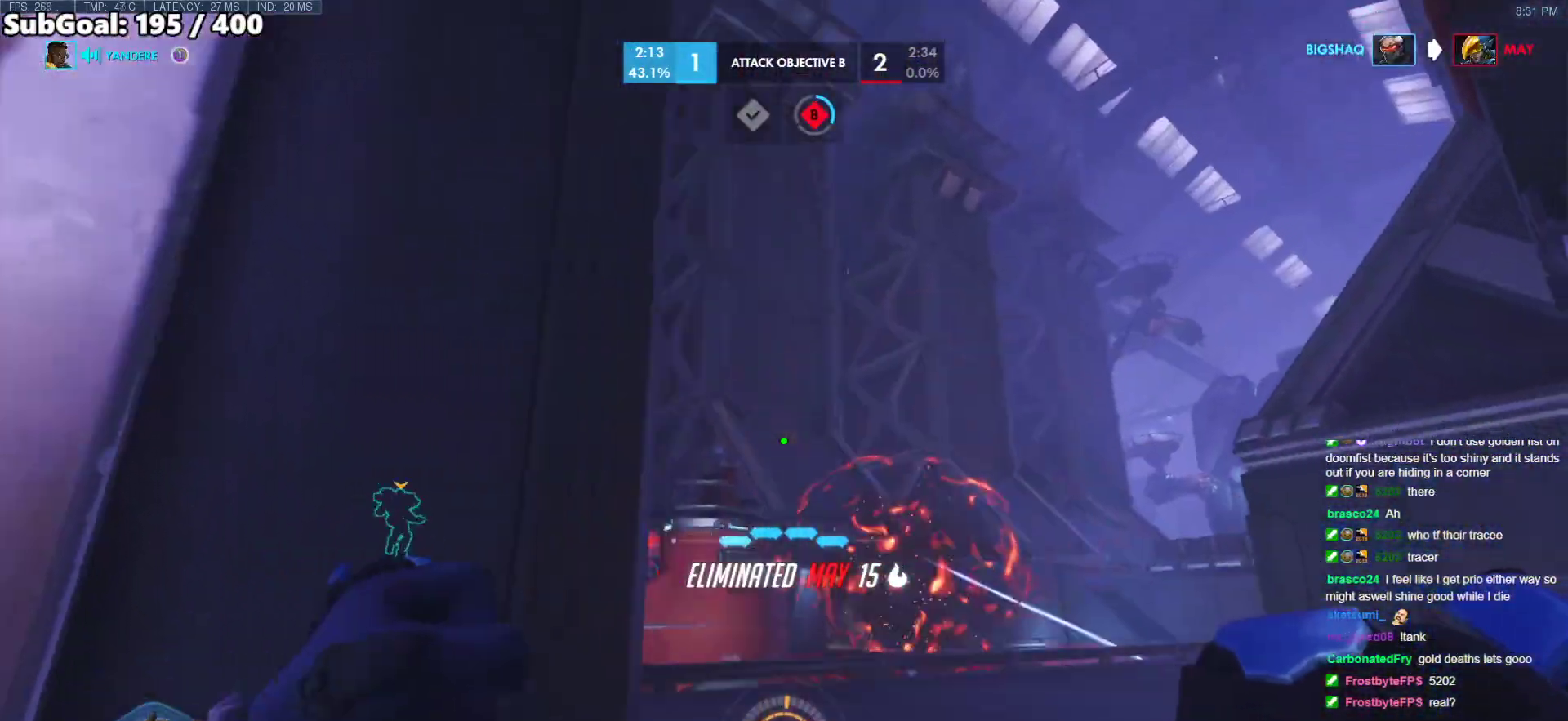
{"keys": ["d", "s"], "mouse": [], "events": [[383, "s", "down"]]}
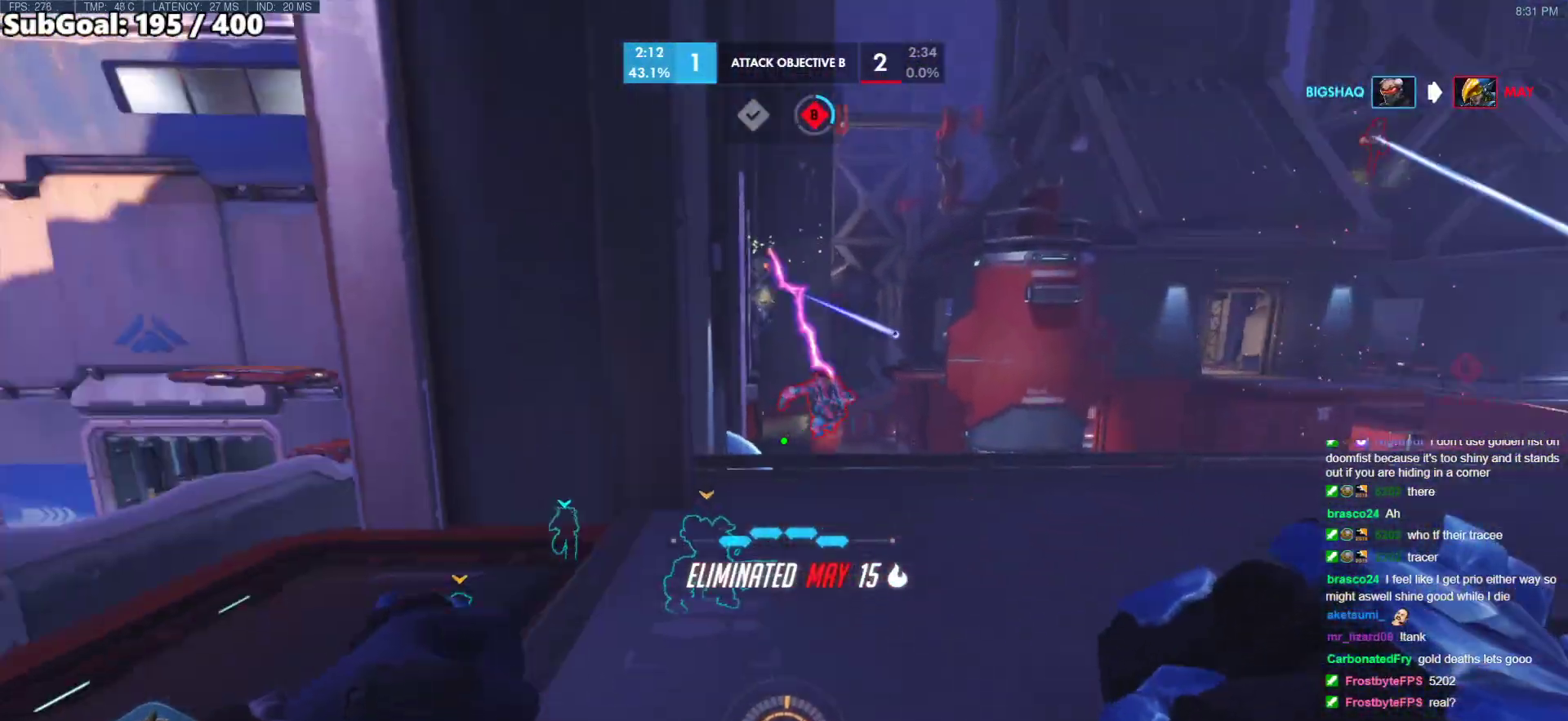
{"keys": ["d"], "mouse": ["left"], "events": [[17, "mouse_left", "down"], [150, "mouse_left", "up"], [483, "mouse_left", "down"], [483, "s", "up"]]}
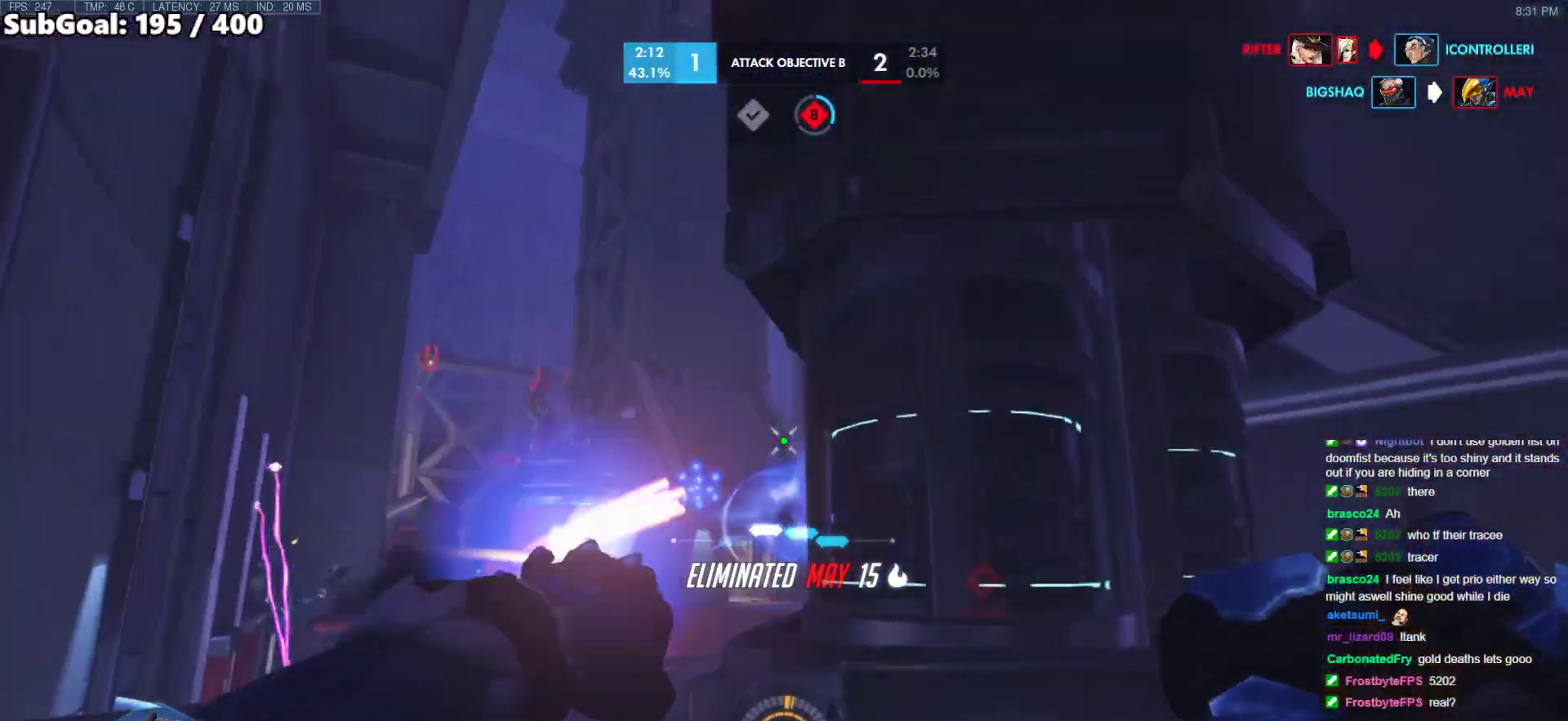
{"keys": ["d"], "mouse": [], "events": [[83, "mouse_left", "up"]]}
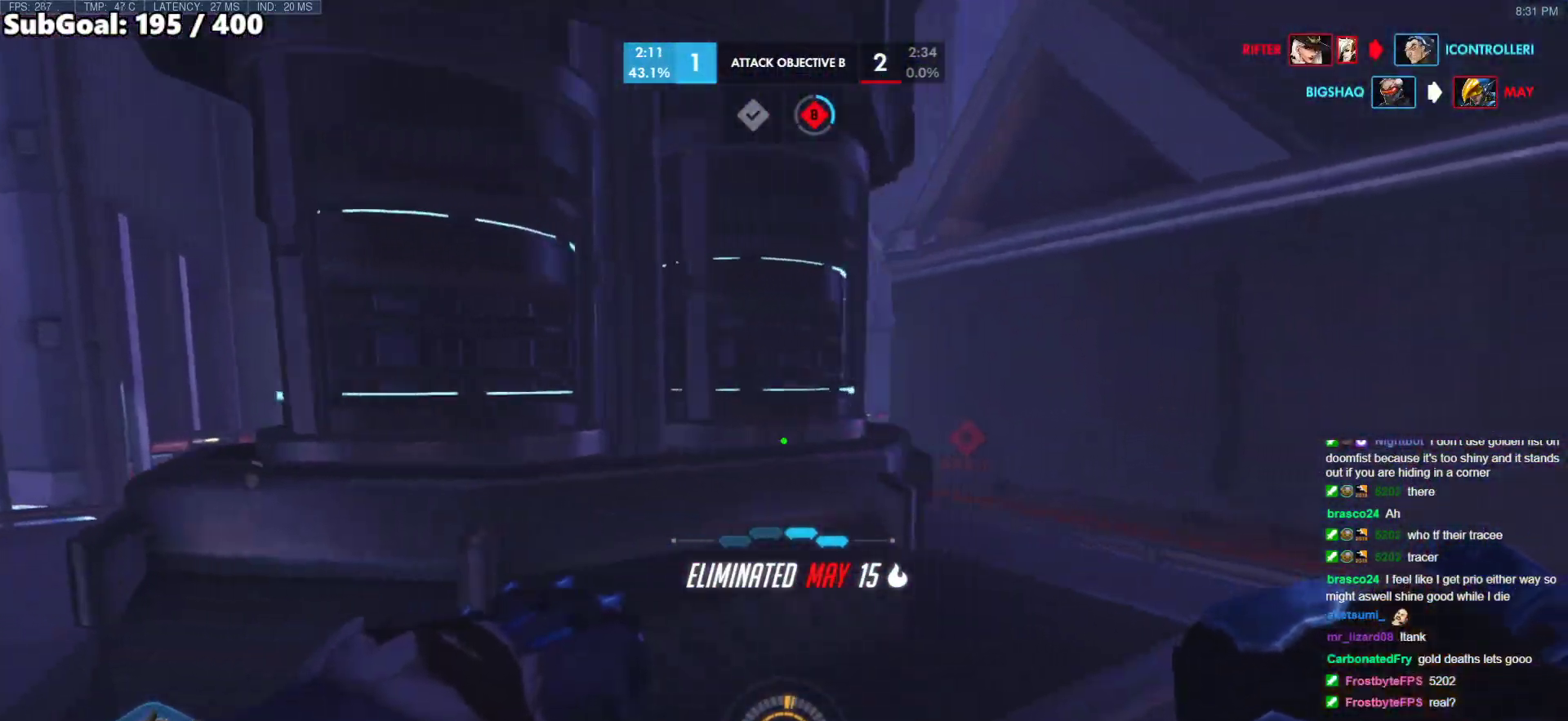
{"keys": ["d"], "mouse": ["right"], "events": [[150, "d", "up"], [183, "a", "down"], [183, "w", "down"], [283, "a", "up"], [433, "w", "up"], [467, "d", "down"], [467, "mouse_right", "down"]]}
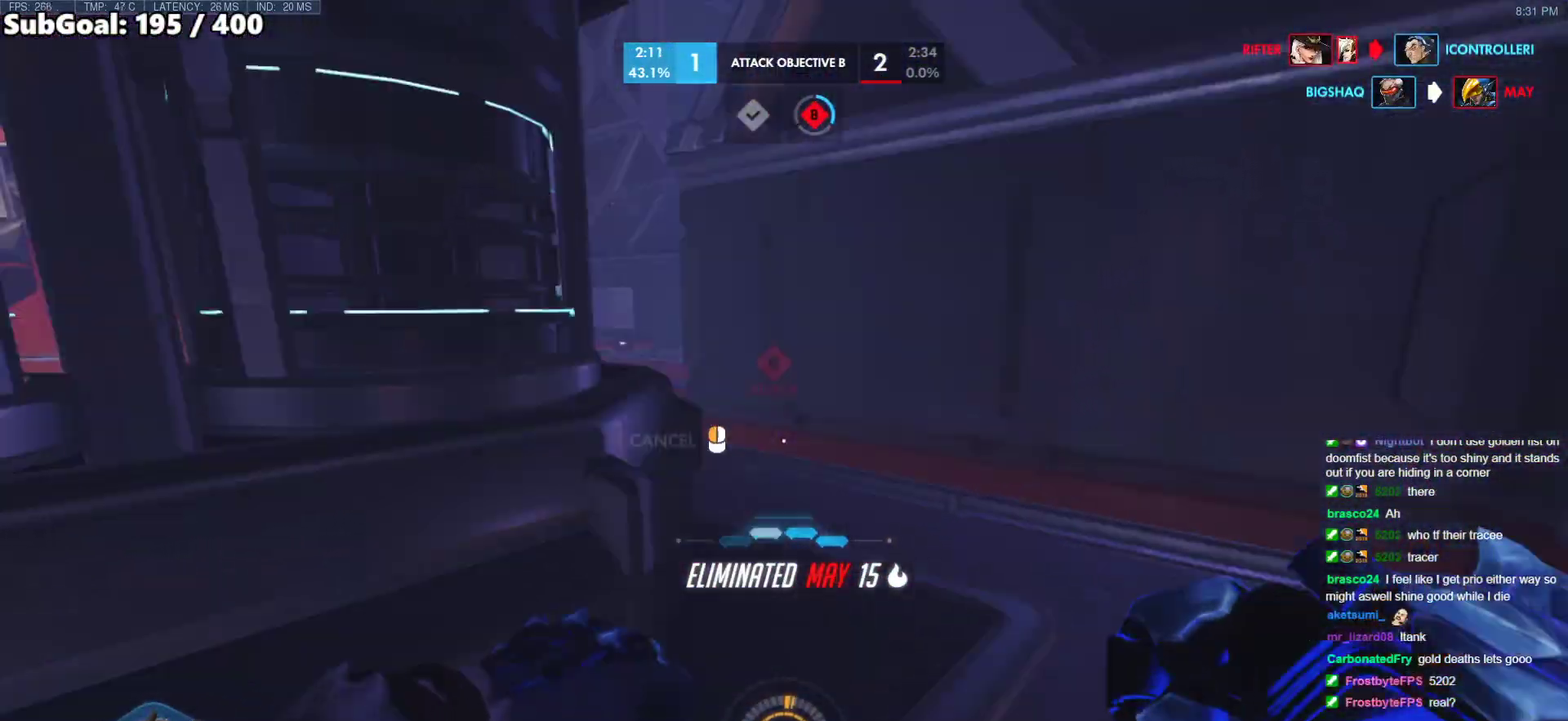
{"keys": ["d"], "mouse": ["right"], "events": []}
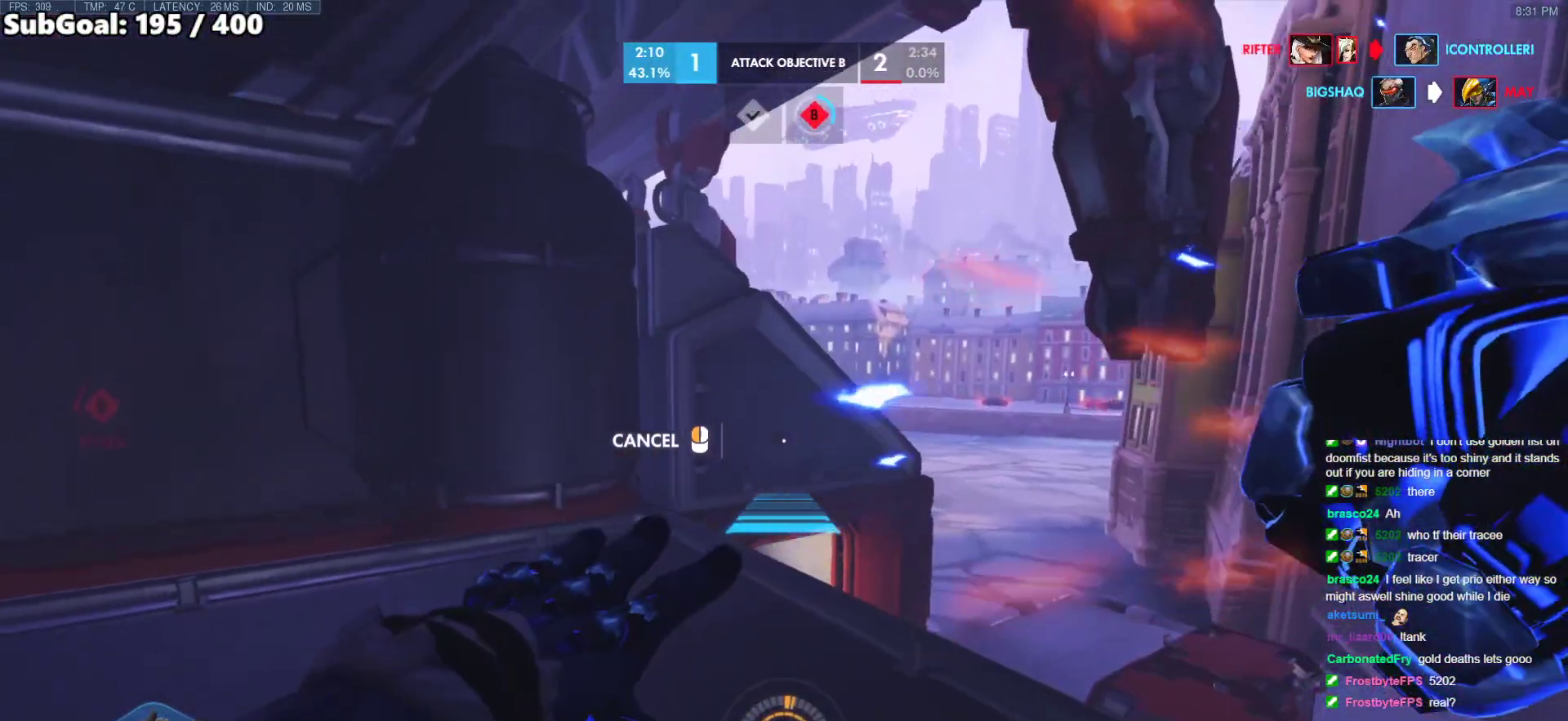
{"keys": ["d", "w"], "mouse": ["right"], "events": [[167, "w", "down"]]}
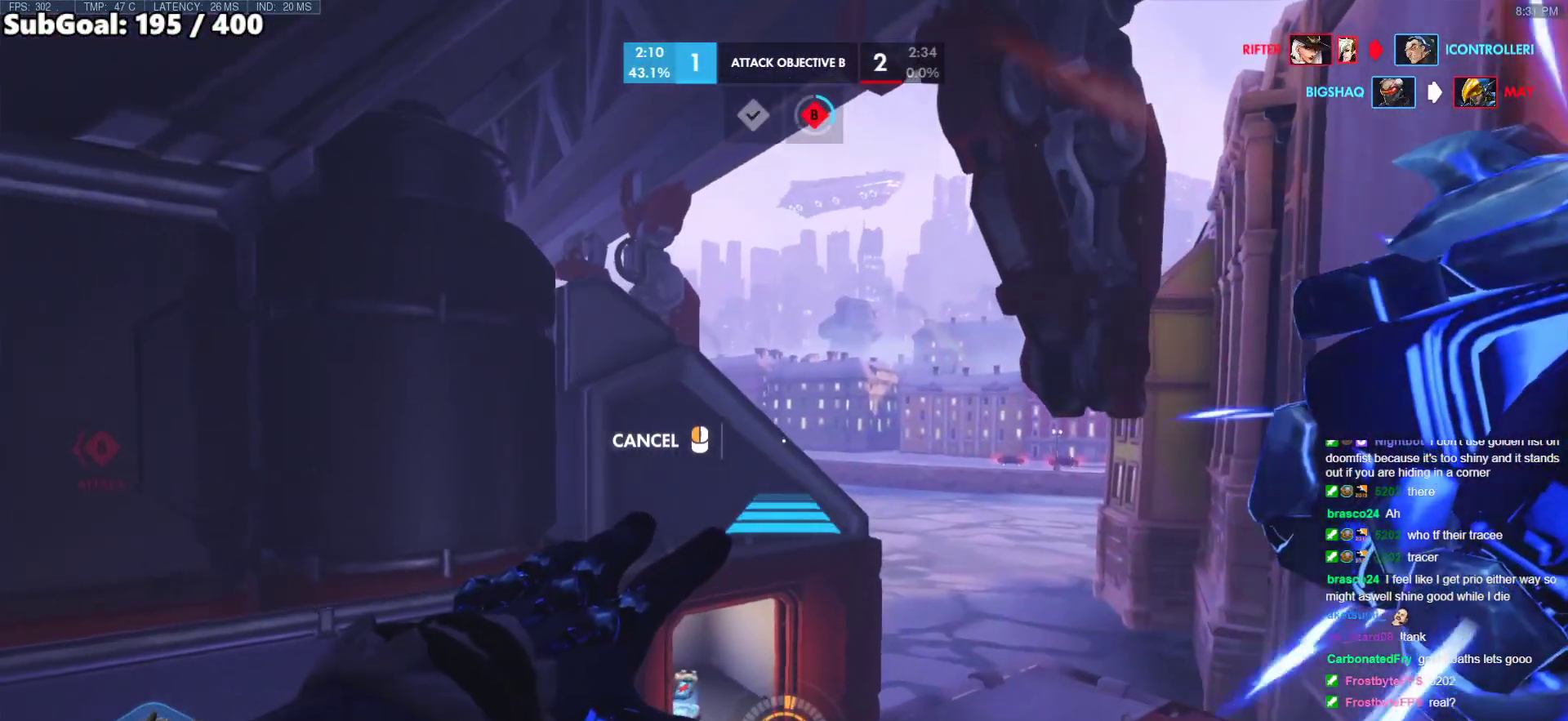
{"keys": ["w"], "mouse": [], "events": [[100, "space", "down"], [233, "mouse_right", "up"], [233, "space", "up"], [283, "d", "up"]]}
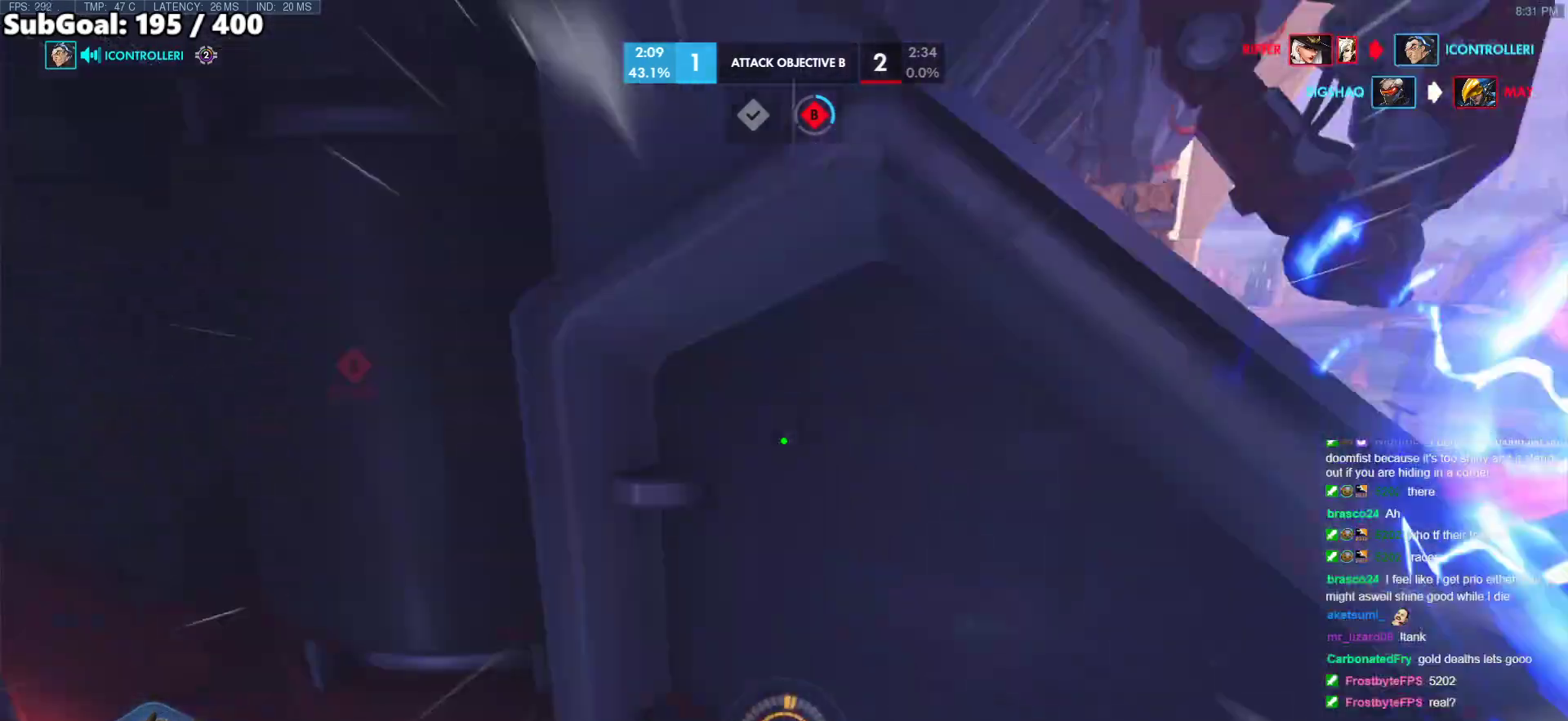
{"keys": ["w"], "mouse": [], "events": [[117, "space", "down"], [200, "space", "up"]]}
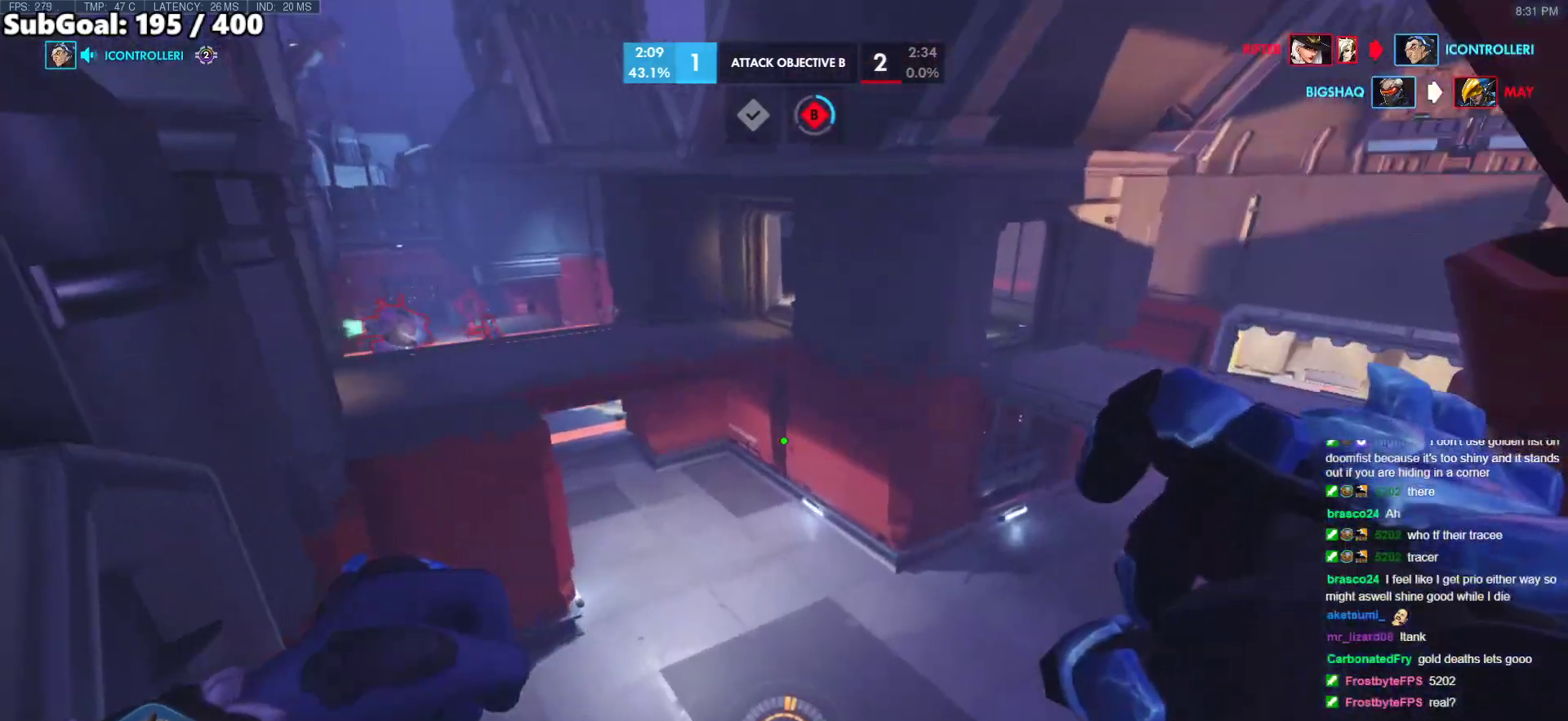
{"keys": ["a", "w"], "mouse": [], "events": [[450, "a", "down"]]}
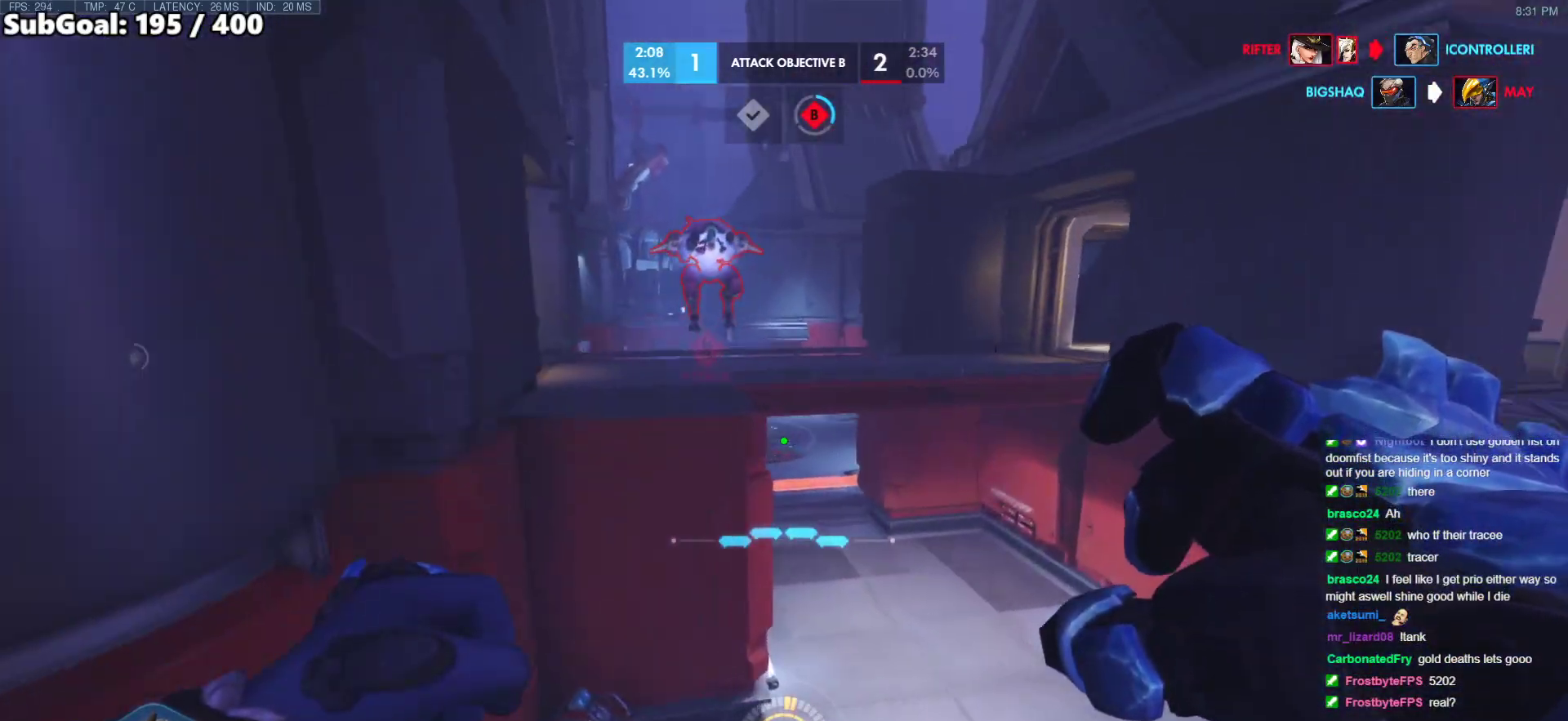
{"keys": ["a"], "mouse": [], "events": [[283, "a", "up"], [333, "d", "down"], [333, "mouse_left", "down"], [383, "w", "up"], [417, "a", "down"], [417, "mouse_left", "up"], [467, "d", "up"]]}
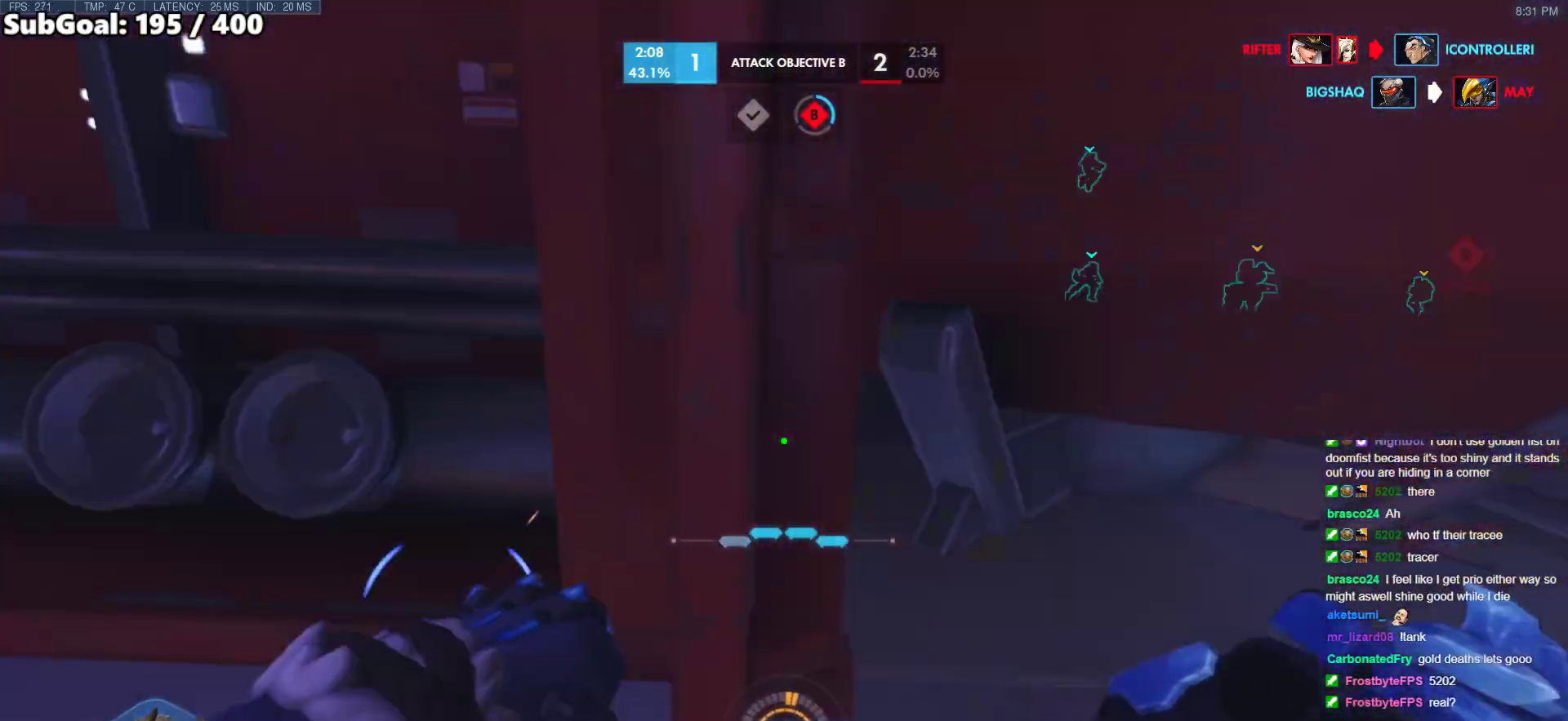
{"keys": ["w"], "mouse": [], "events": [[150, "w", "down"], [350, "a", "up"]]}
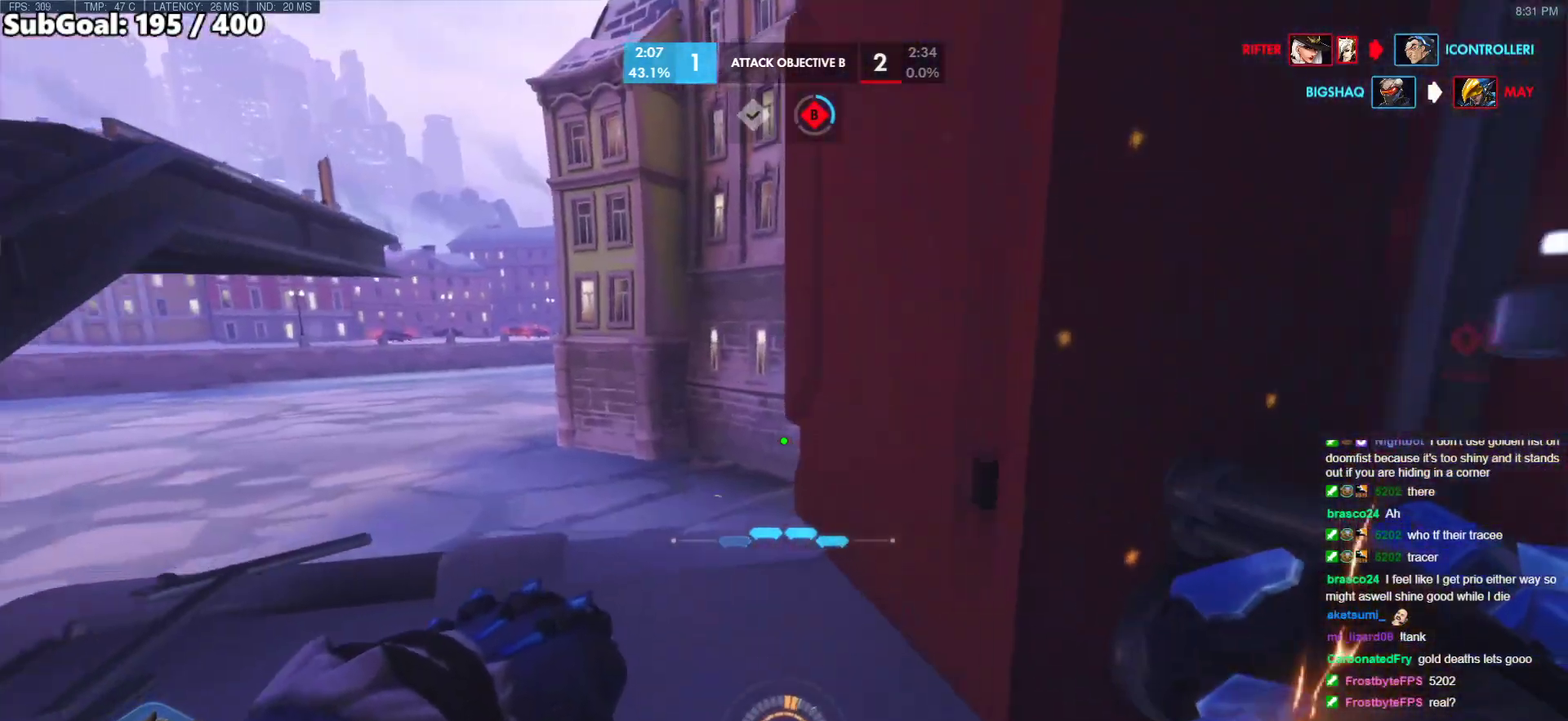
{"keys": ["a", "w"], "mouse": [], "events": [[267, "a", "down"]]}
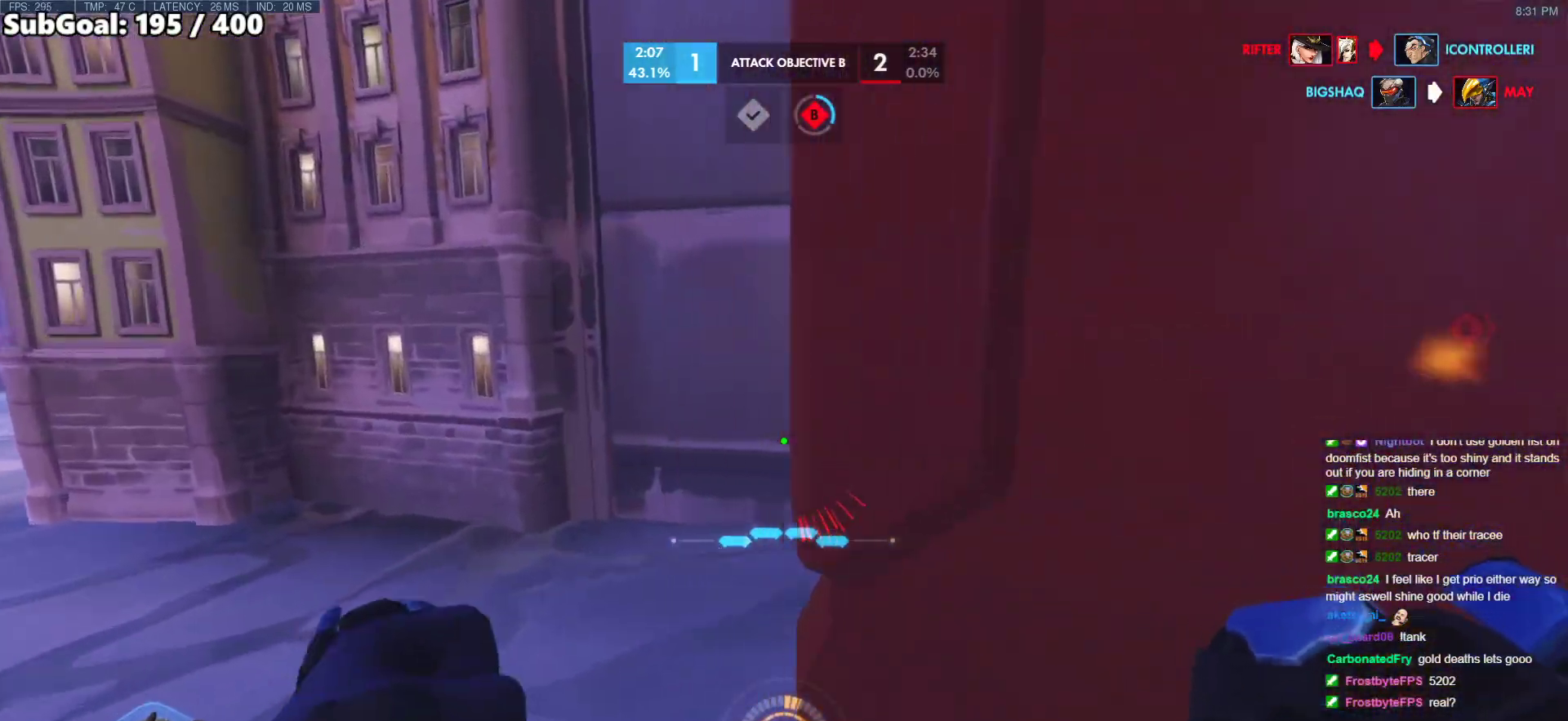
{"keys": ["a", "w"], "mouse": [], "events": [[233, "space", "down"], [417, "space", "up"]]}
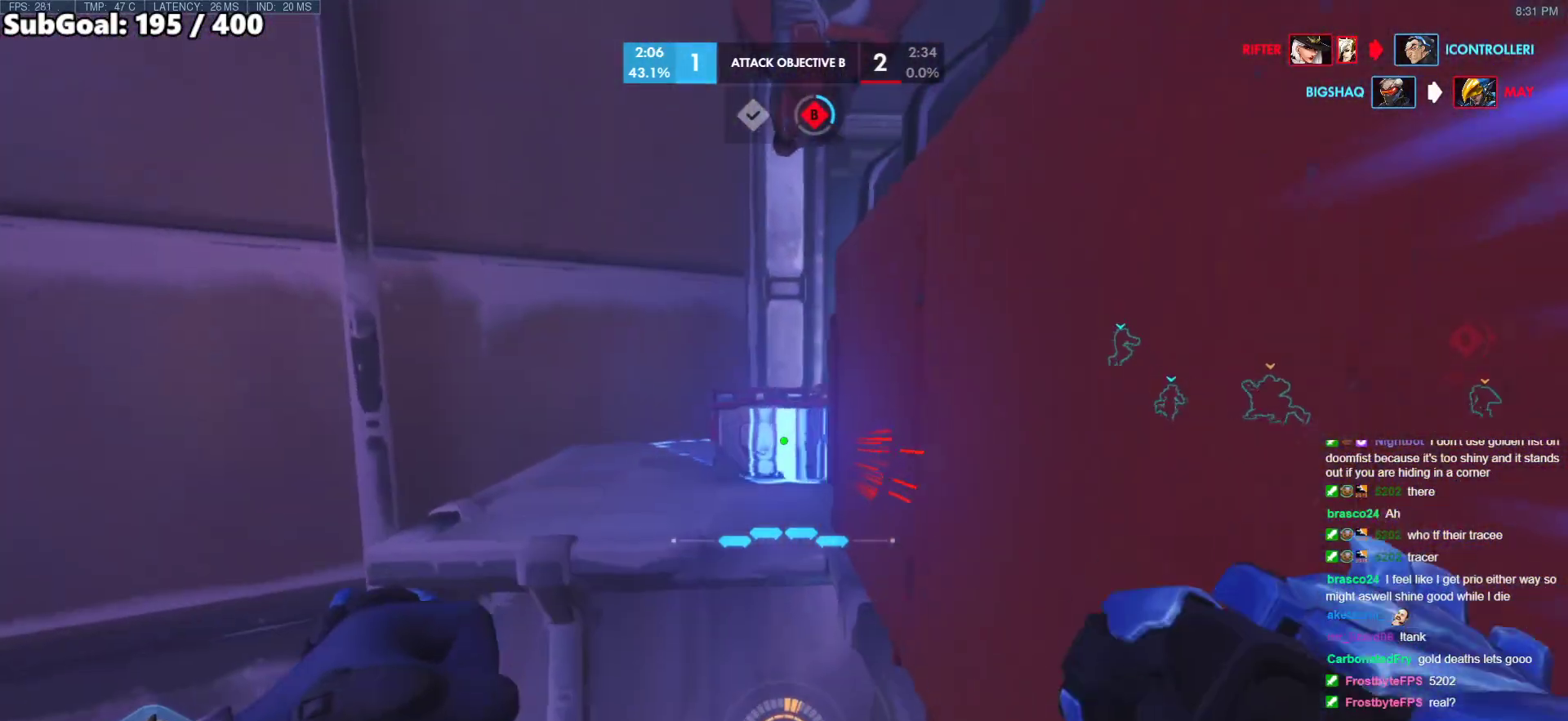
{"keys": ["a", "e", "w"], "mouse": [], "events": [[483, "e", "down"]]}
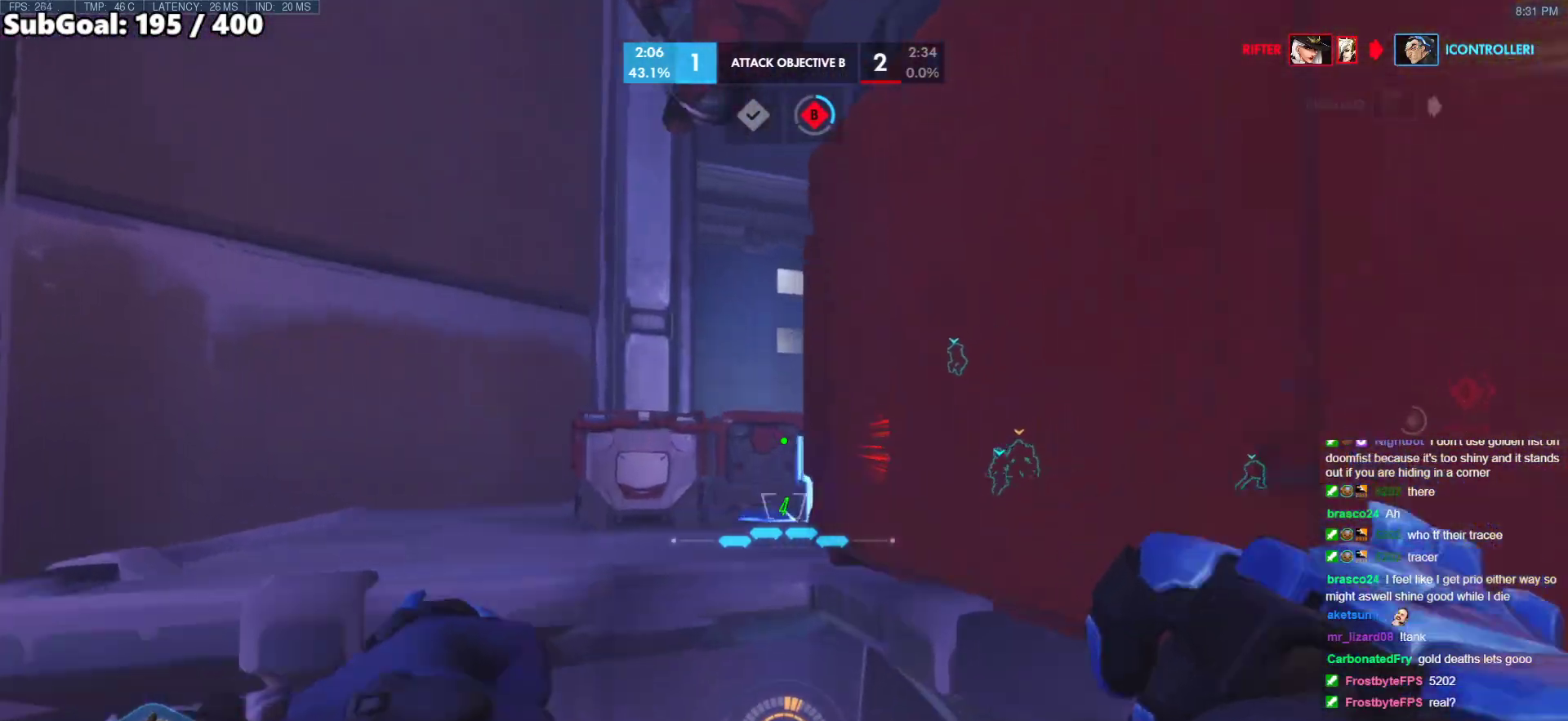
{"keys": ["d", "w"], "mouse": [], "events": [[133, "a", "up"], [167, "e", "up"], [317, "d", "down"]]}
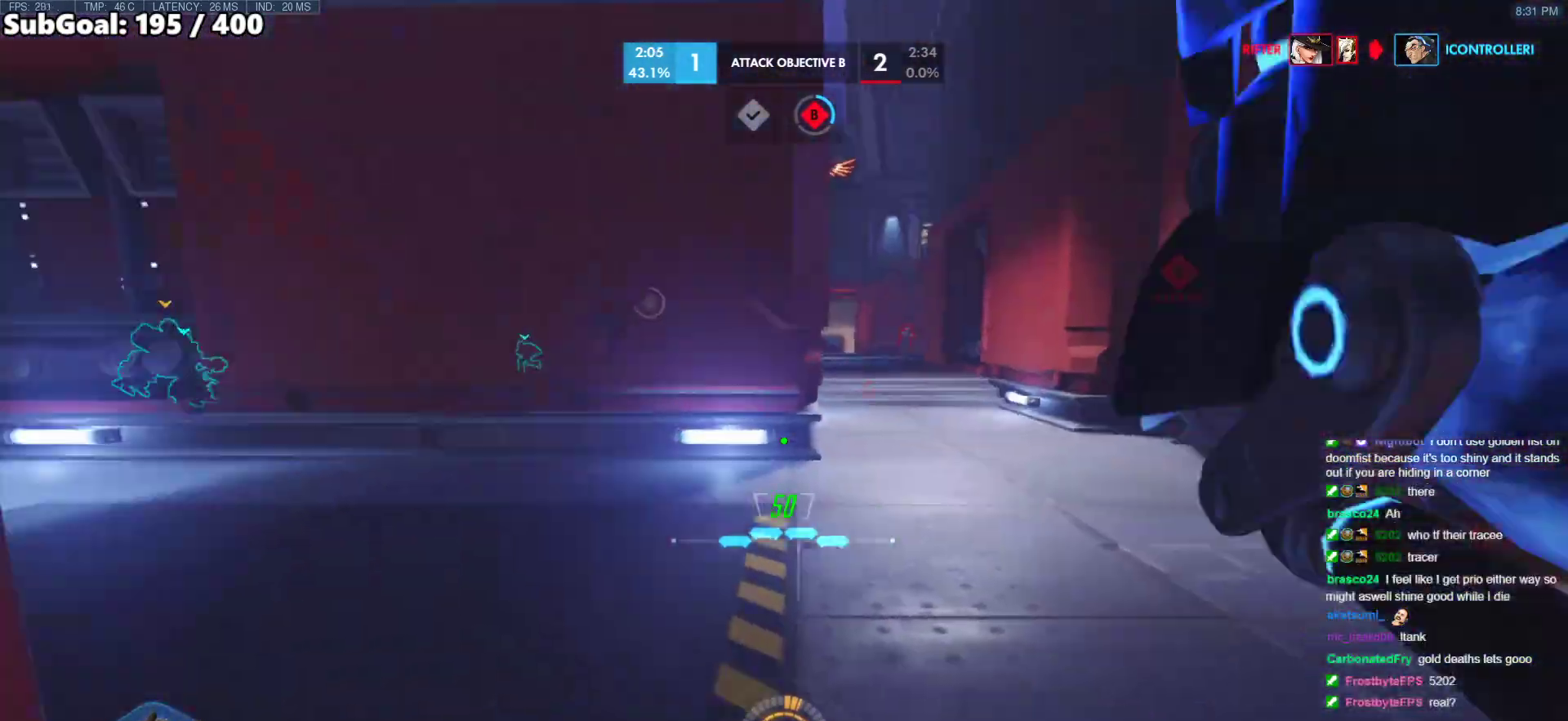
{"keys": ["d", "w"], "mouse": ["right"], "events": [[283, "space", "down"], [417, "space", "up"], [467, "mouse_right", "down"]]}
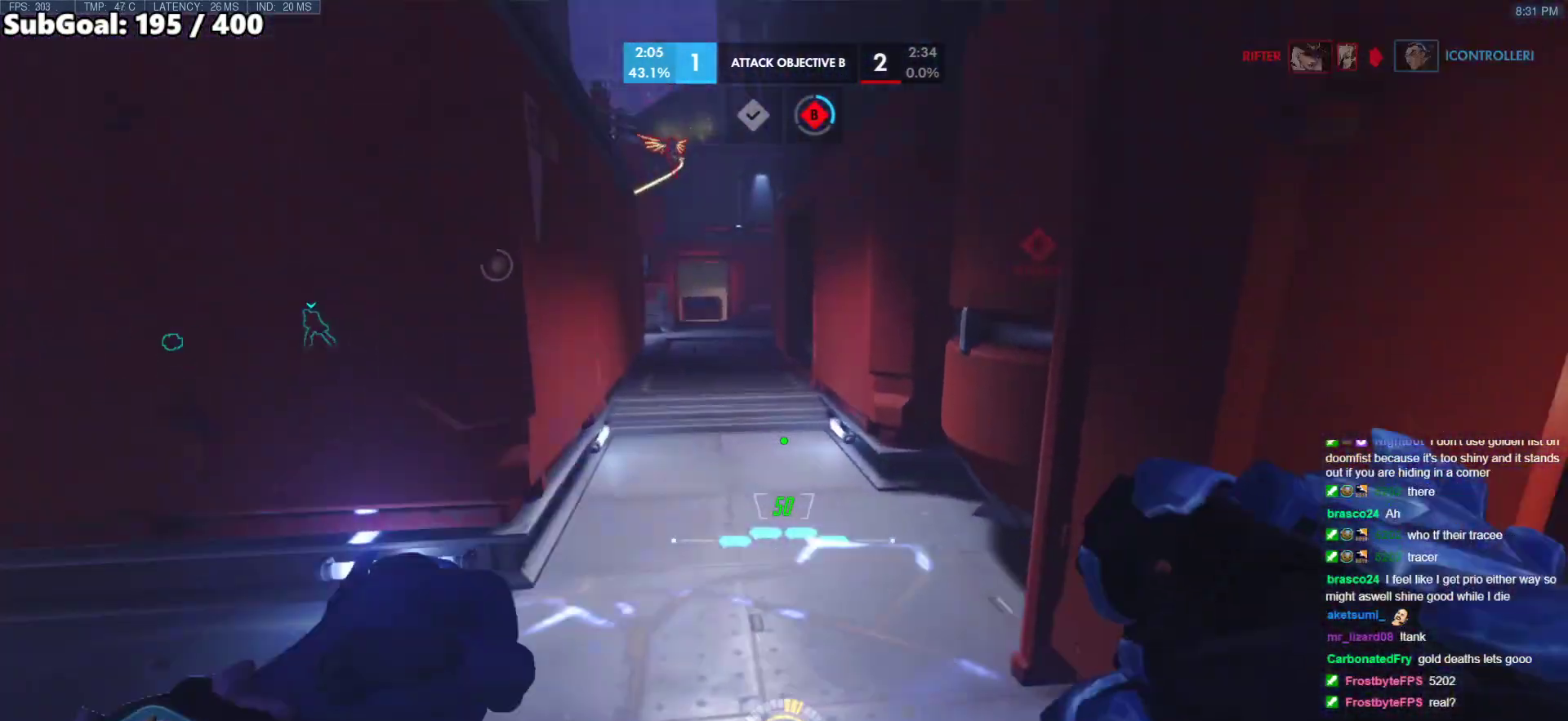
{"keys": ["s"], "mouse": ["right"], "events": [[17, "w", "up"], [167, "s", "down"], [300, "d", "up"]]}
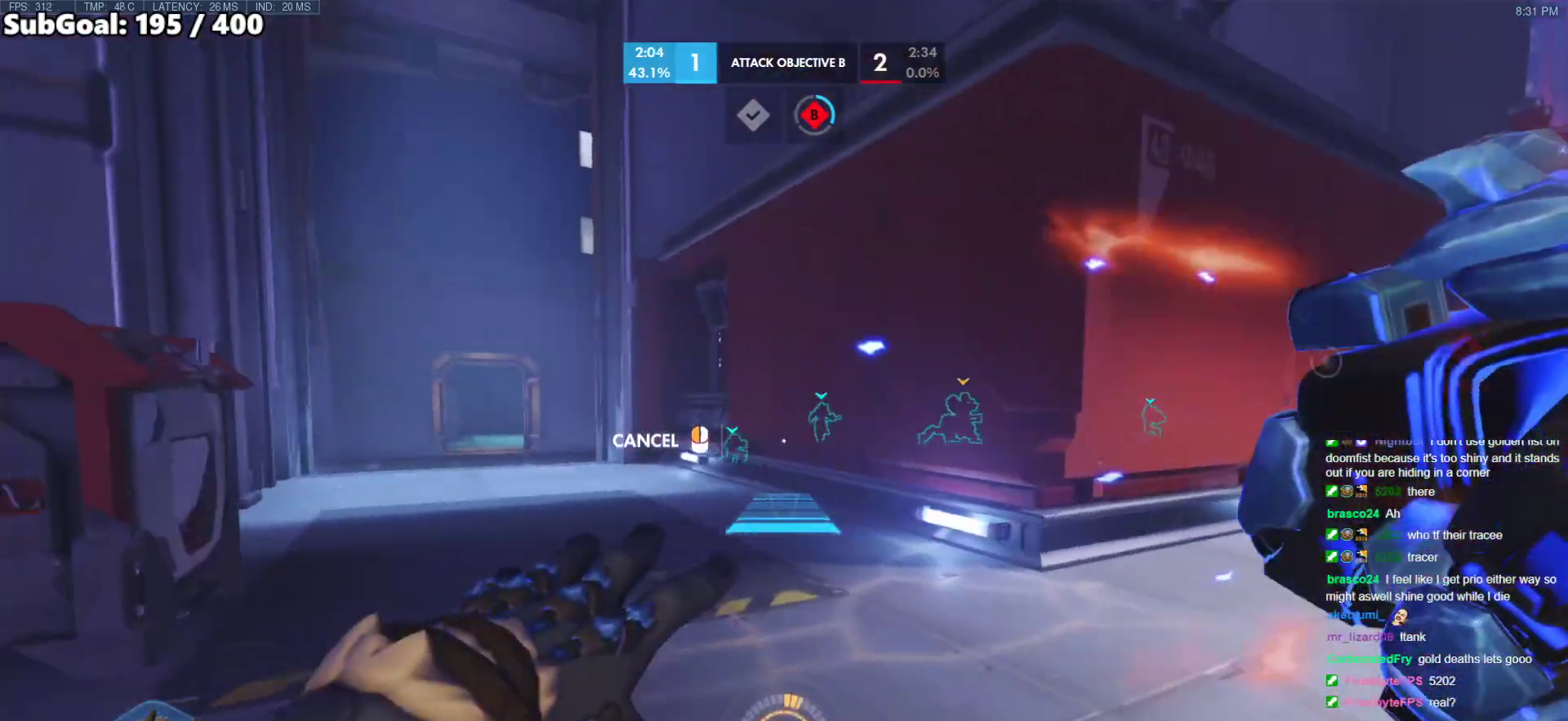
{"keys": ["space", "w"], "mouse": [], "events": [[167, "s", "up"], [267, "w", "down"], [367, "mouse_right", "up"], [400, "space", "down"]]}
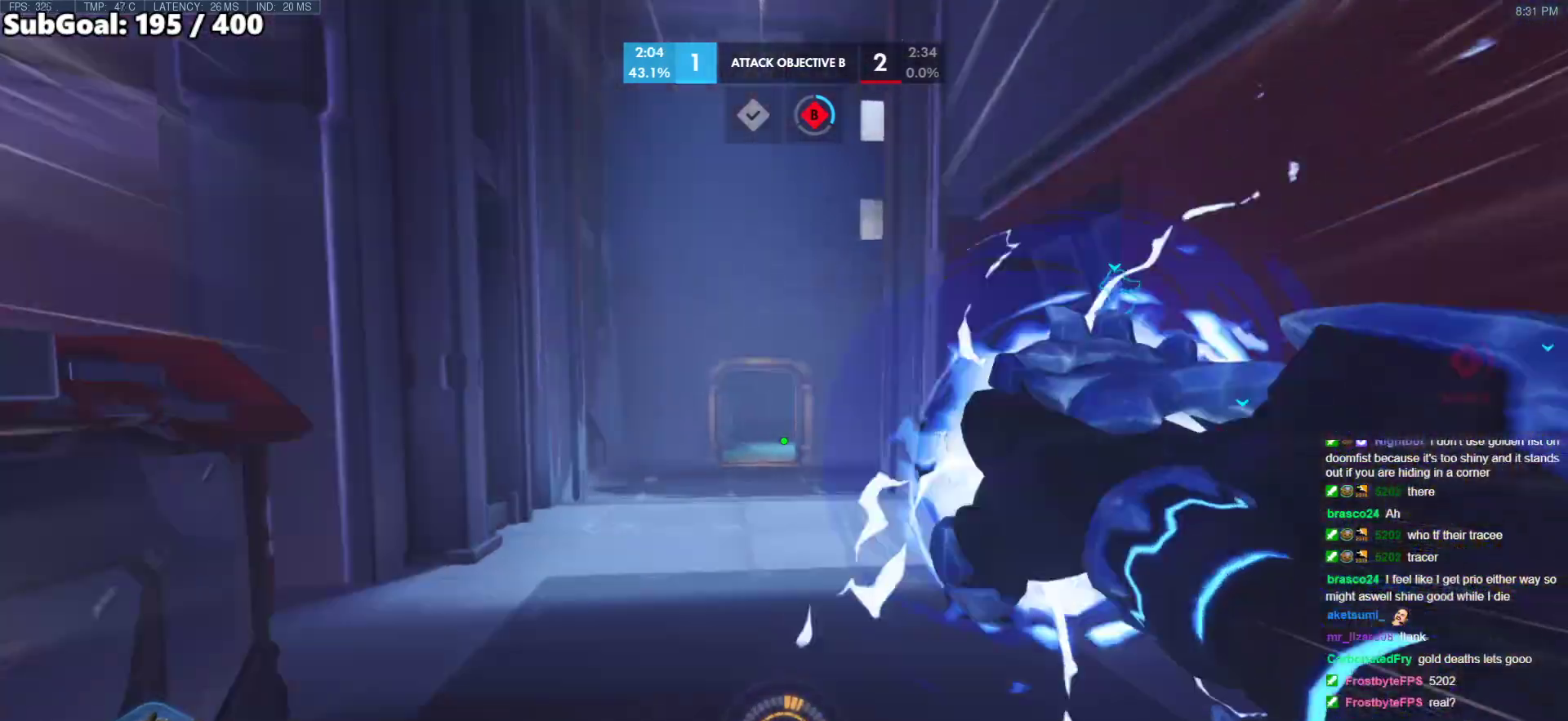
{"keys": ["space", "w"], "mouse": [], "events": []}
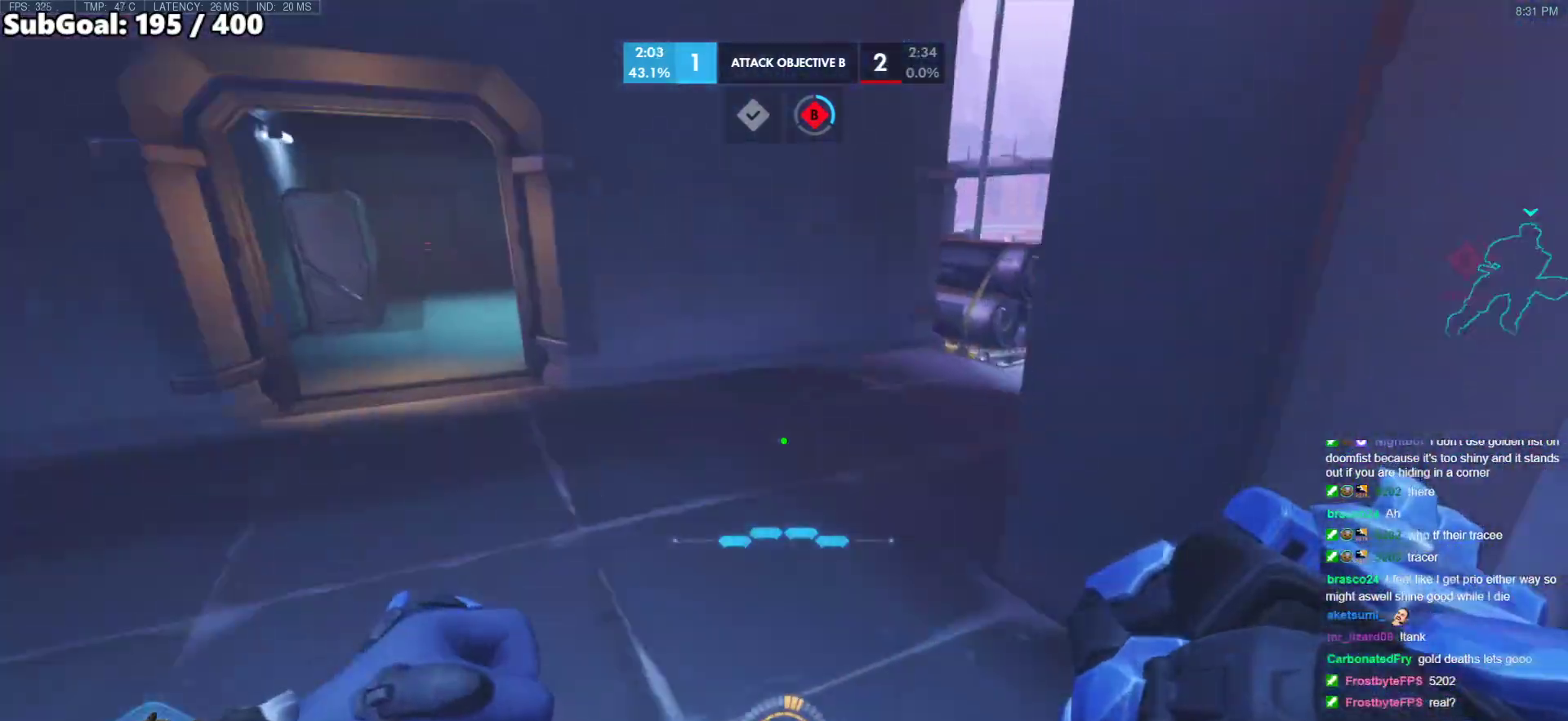
{"keys": ["space", "w"], "mouse": [], "events": []}
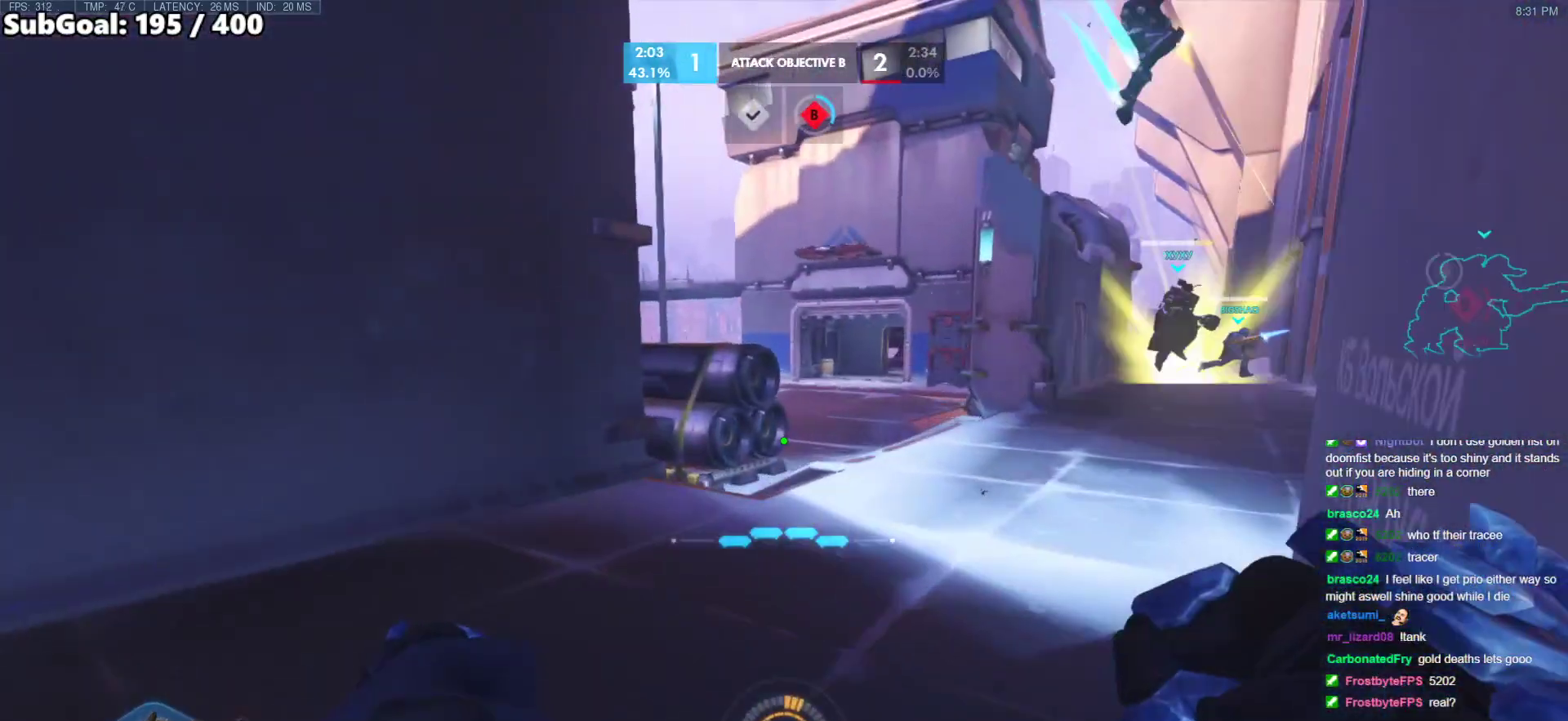
{"keys": ["w"], "mouse": [], "events": [[33, "space", "up"]]}
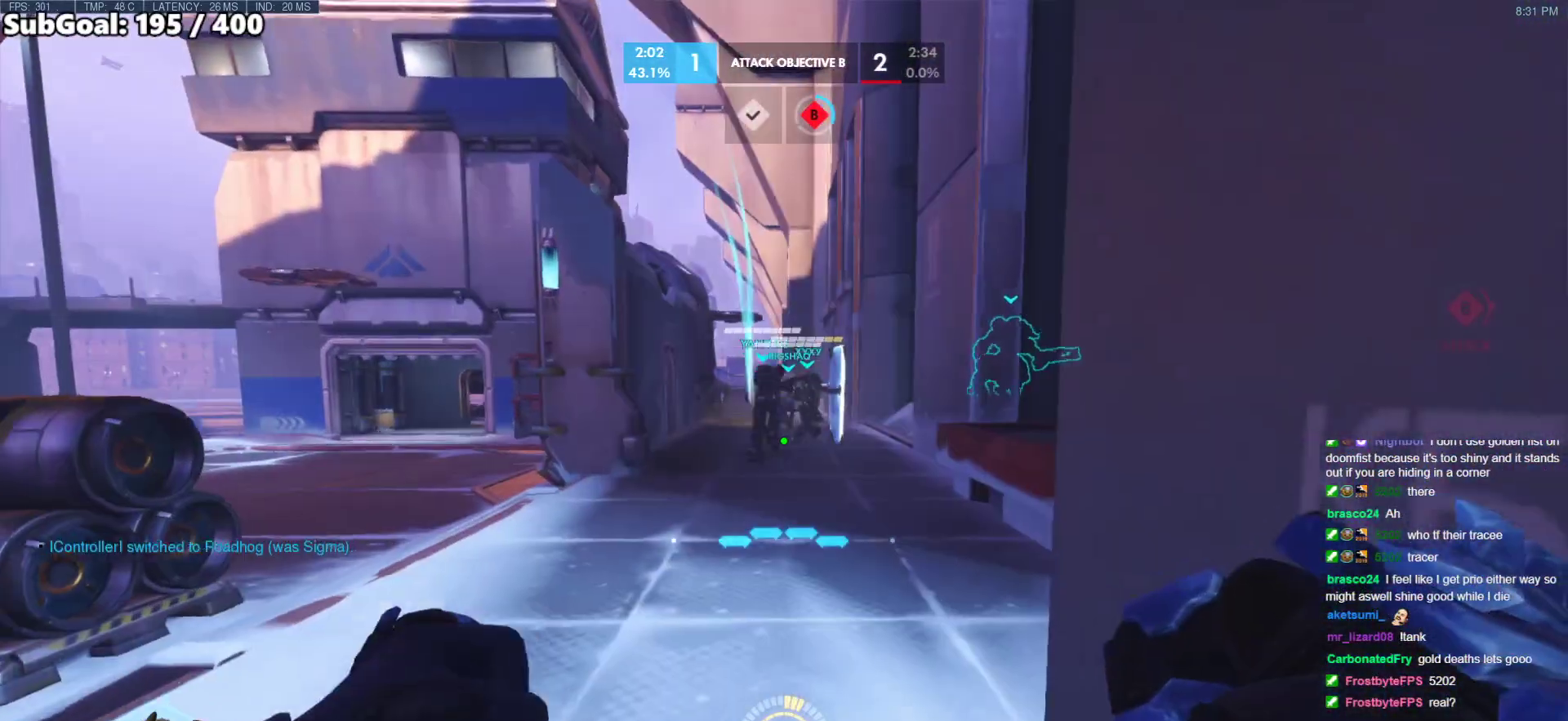
{"keys": ["w"], "mouse": [], "events": []}
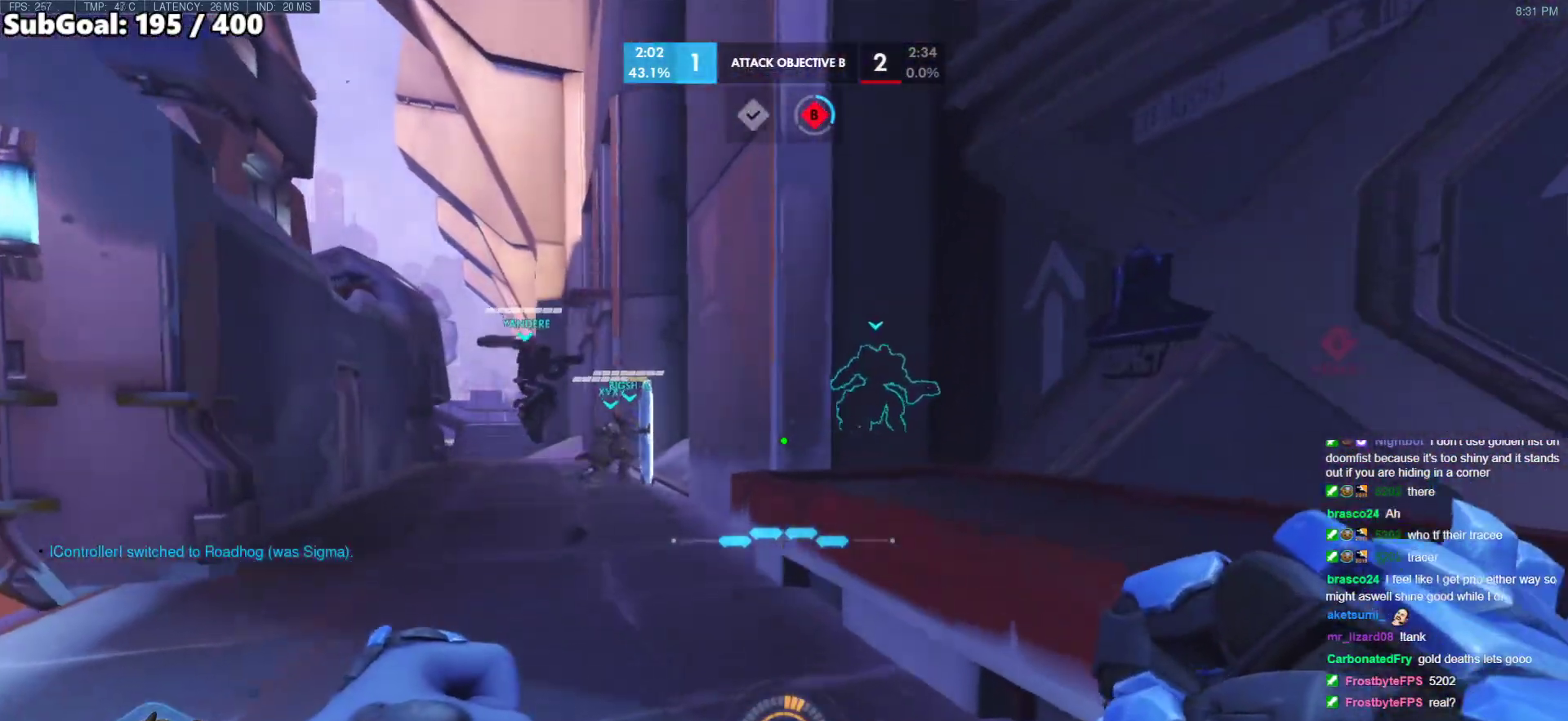
{"keys": ["d", "w"], "mouse": [], "events": [[200, "space", "down"], [350, "d", "down"], [433, "space", "up"]]}
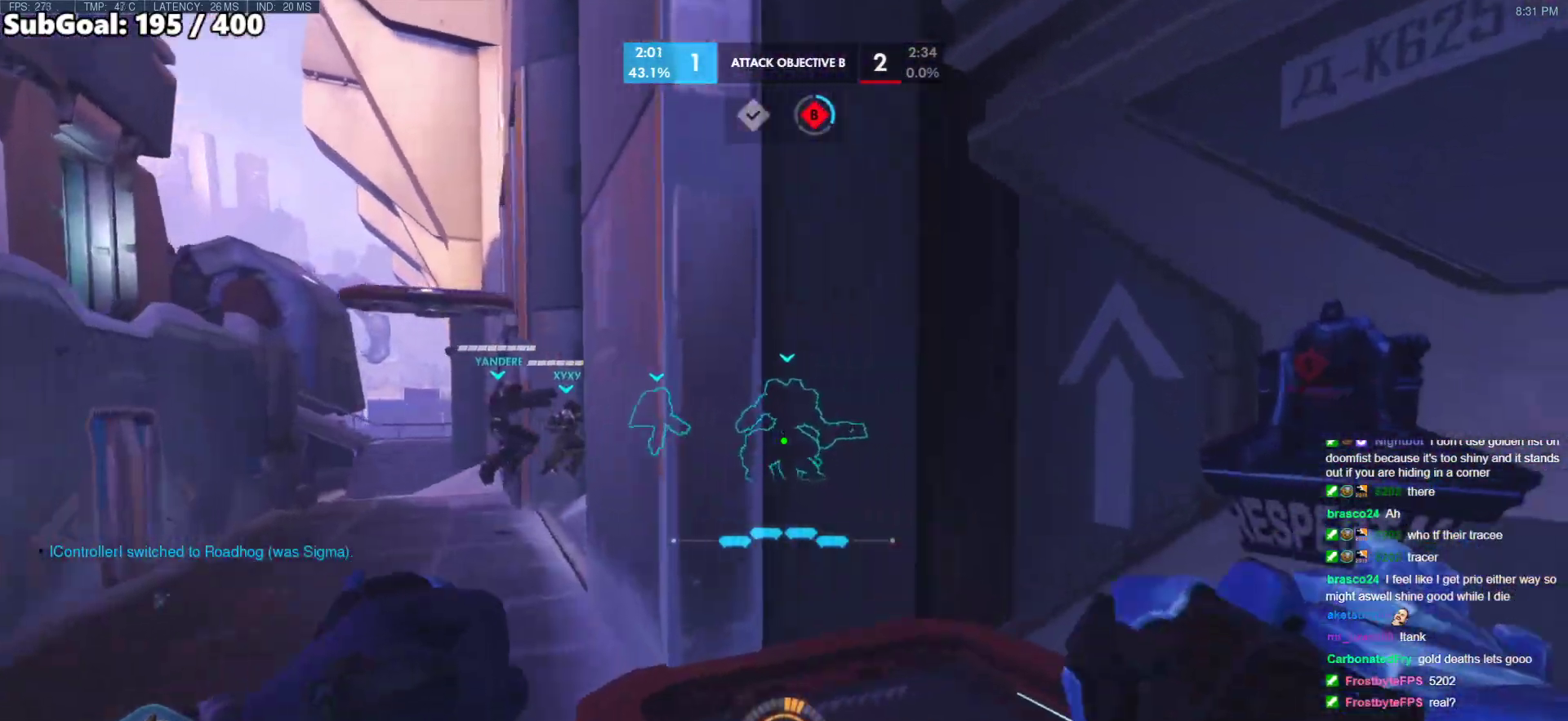
{"keys": [], "mouse": [], "events": [[317, "d", "up"], [317, "w", "up"]]}
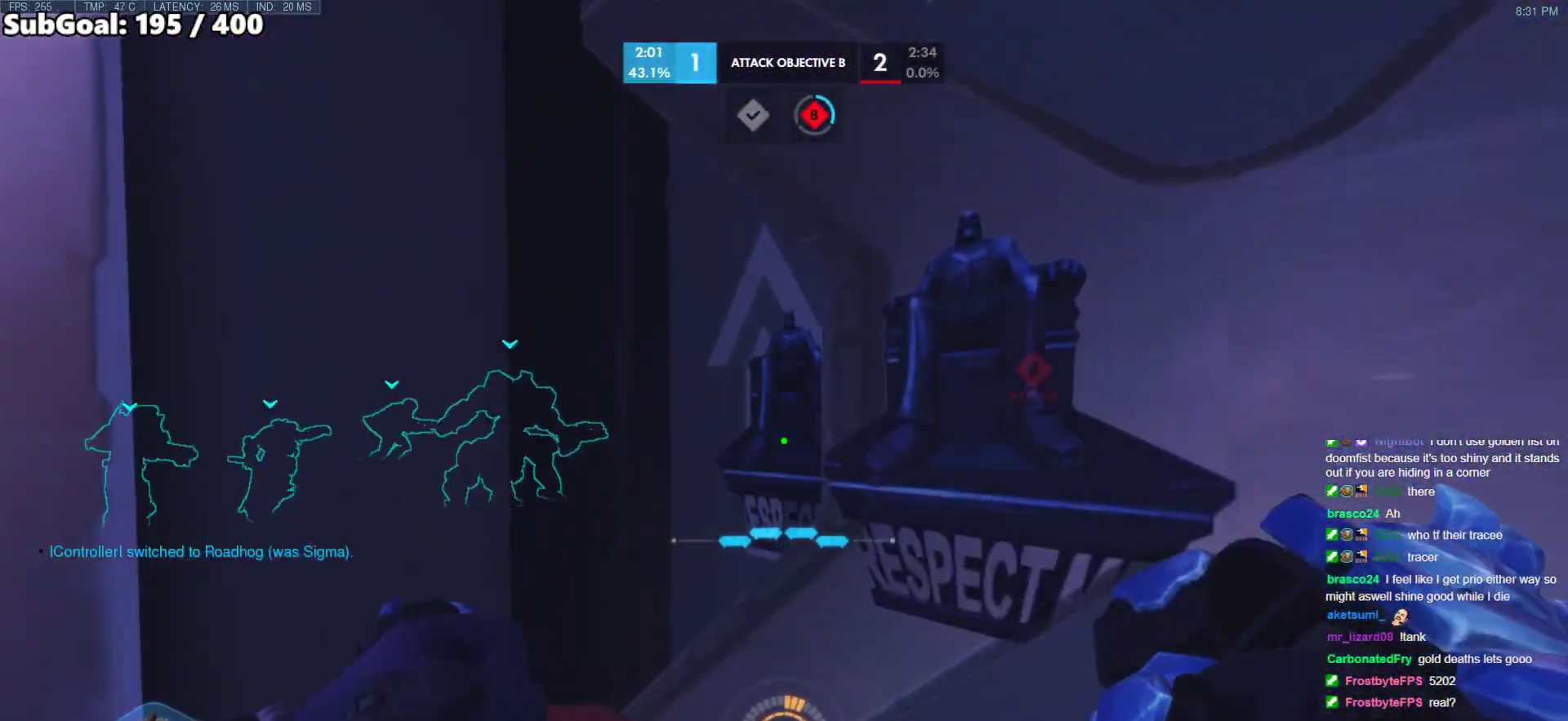
{"keys": [], "mouse": [], "events": []}
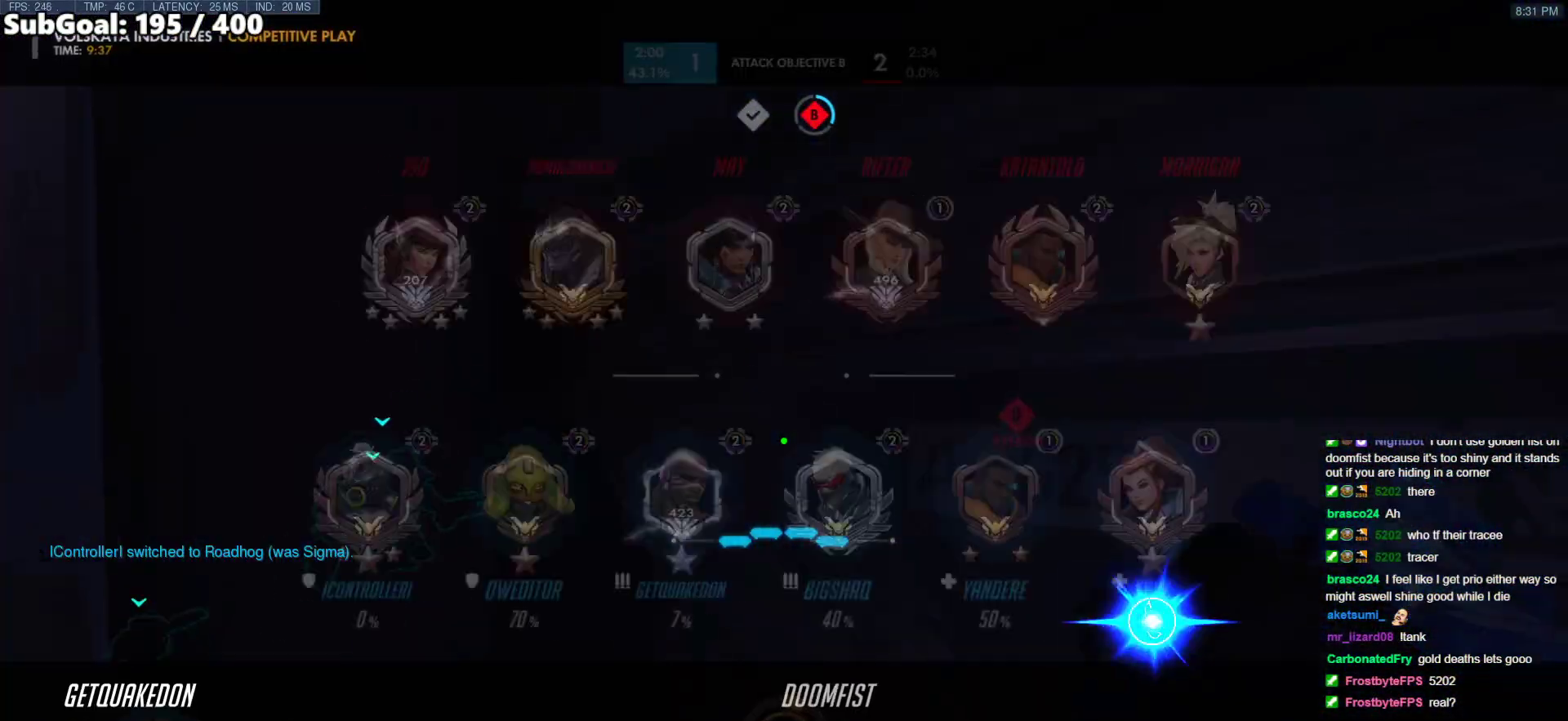
{"keys": ["d", "space", "w"], "mouse": [], "events": [[17, "d", "down"], [17, "melee", "down"], [67, "s", "down"], [117, "melee", "up"], [167, "s", "up"], [300, "space", "down"], [400, "w", "down"]]}